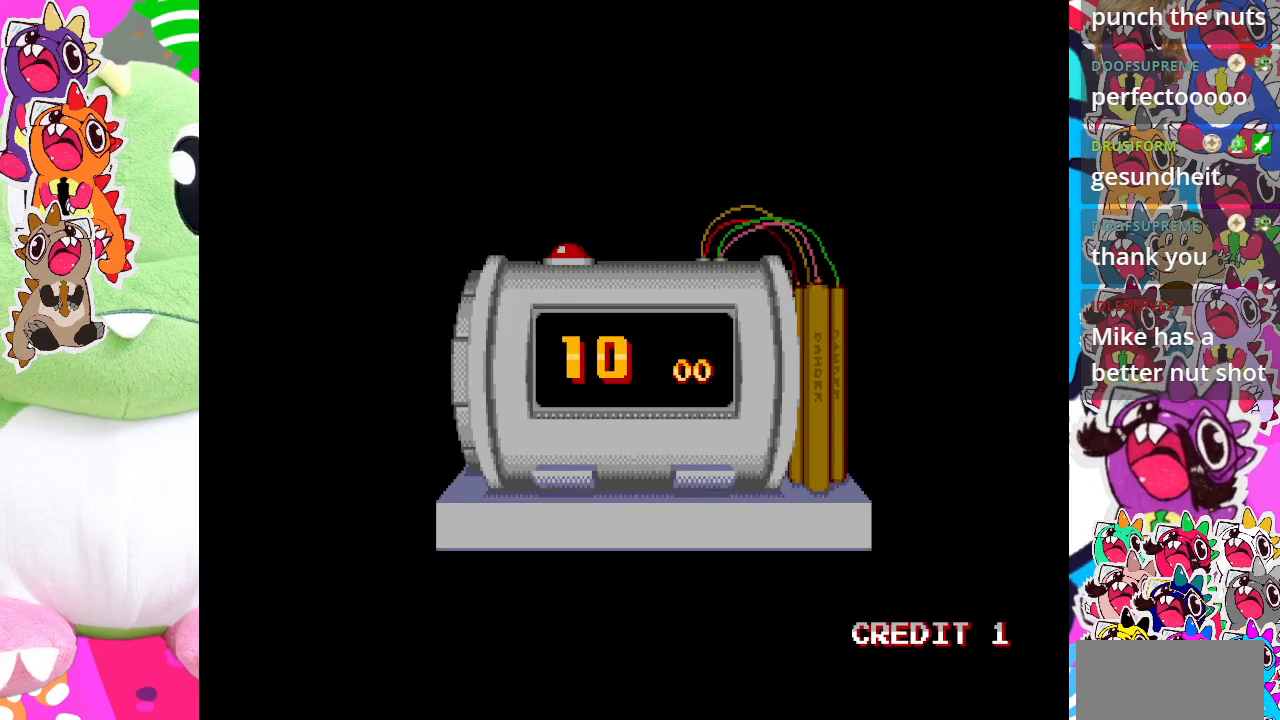
Gameplay with a controller (PlayStation layout); each line is a JSON object with the inputs held at the frame after it. "events" lists button and stick changes between this image and that frame as [ms after this image, input, new state], when the widget could be followed in between. Not read: L3 R3 right_stick.
{"buttons": [], "left_stick": "center", "events": [[317, "START", "down"], [483, "START", "up"]]}
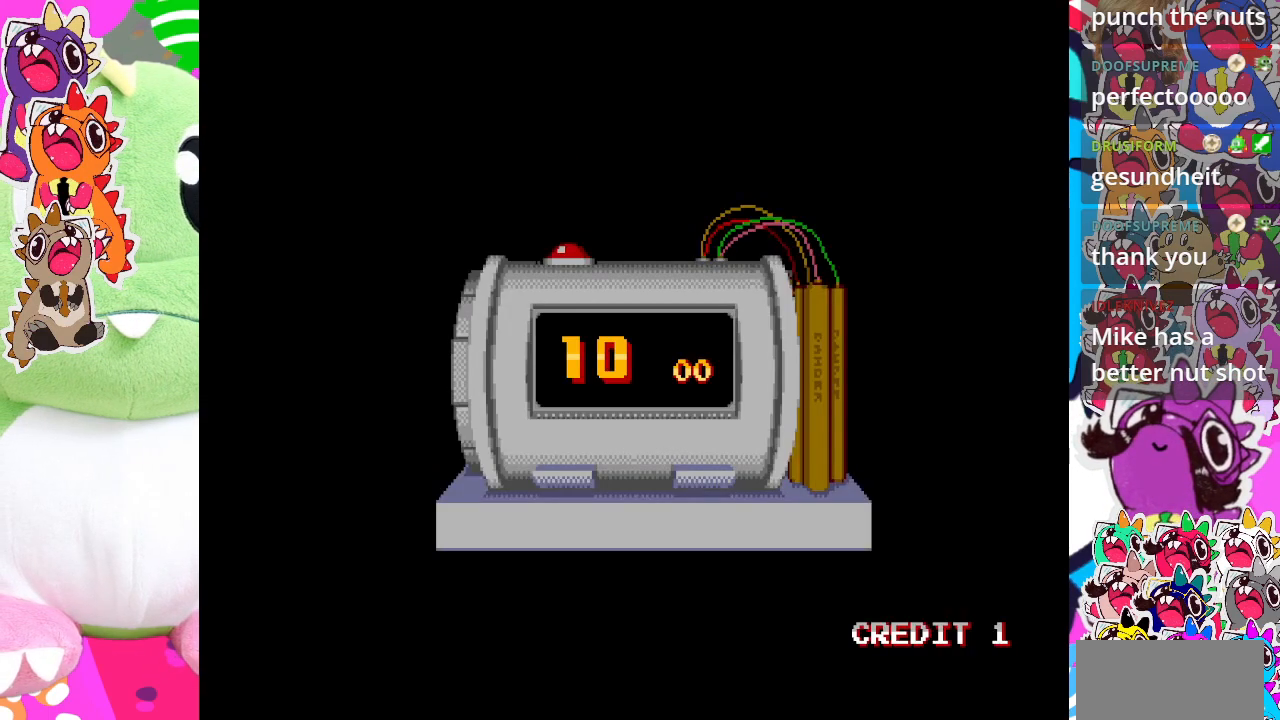
{"buttons": [], "left_stick": "center", "events": [[300, "CROSS", "down"], [417, "CROSS", "up"]]}
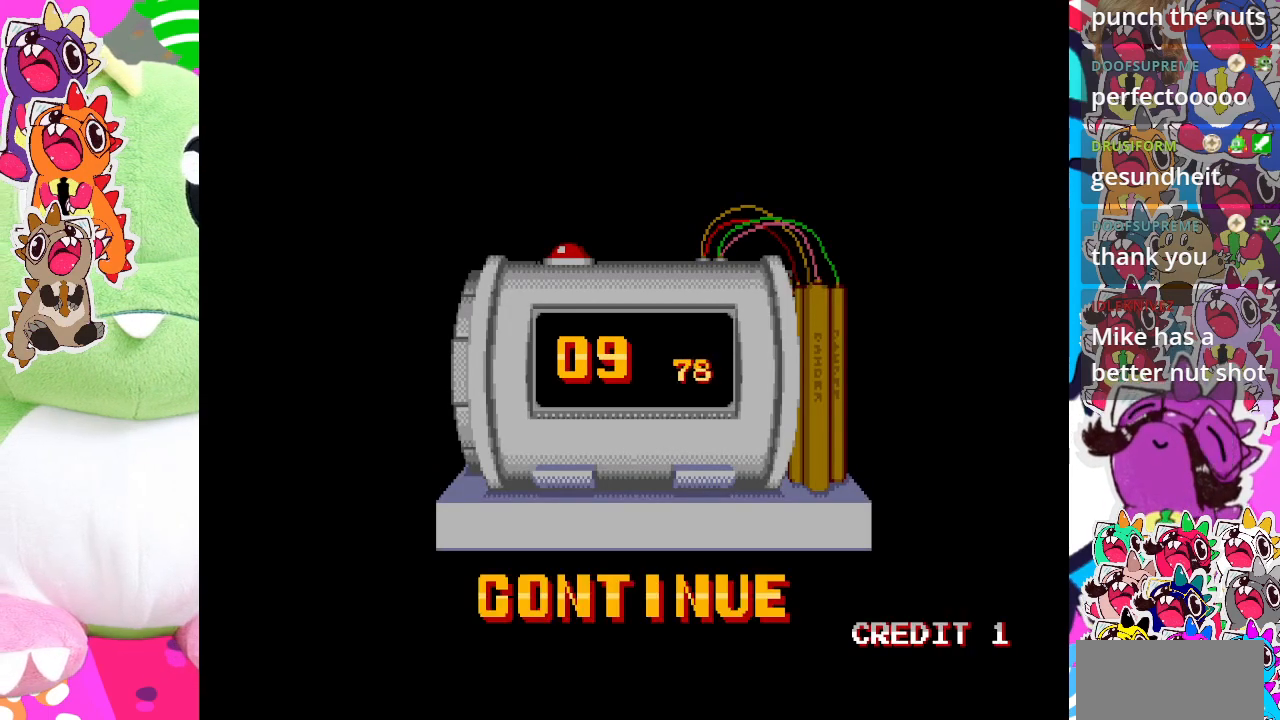
{"buttons": ["START"], "left_stick": "center", "events": [[50, "CROSS", "down"], [200, "CROSS", "up"], [400, "START", "down"]]}
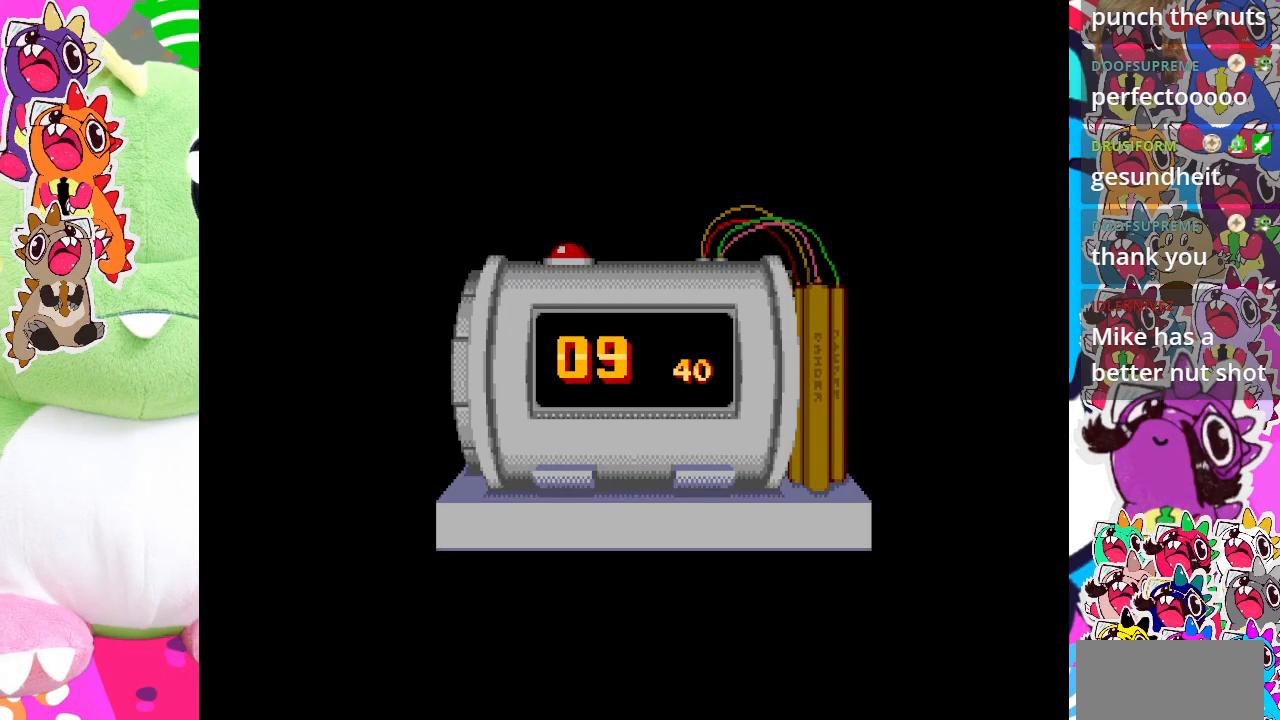
{"buttons": [], "left_stick": "center", "events": [[83, "START", "up"]]}
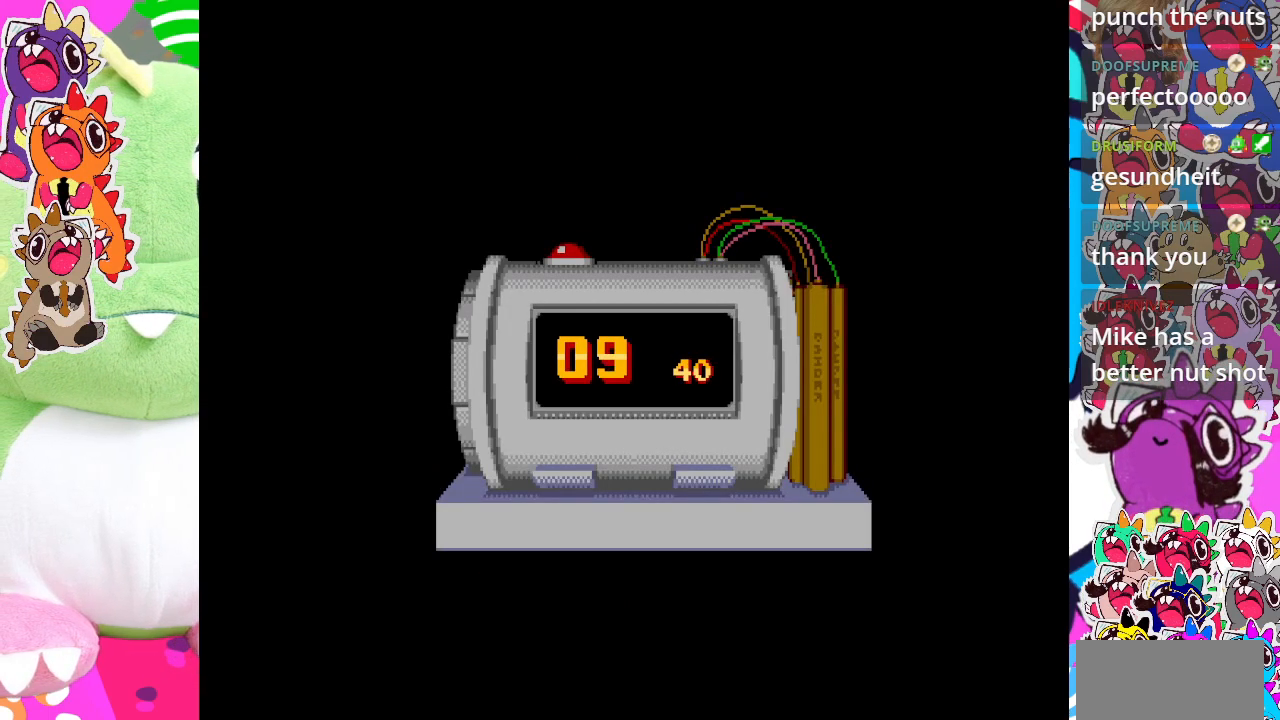
{"buttons": [], "left_stick": "center", "events": []}
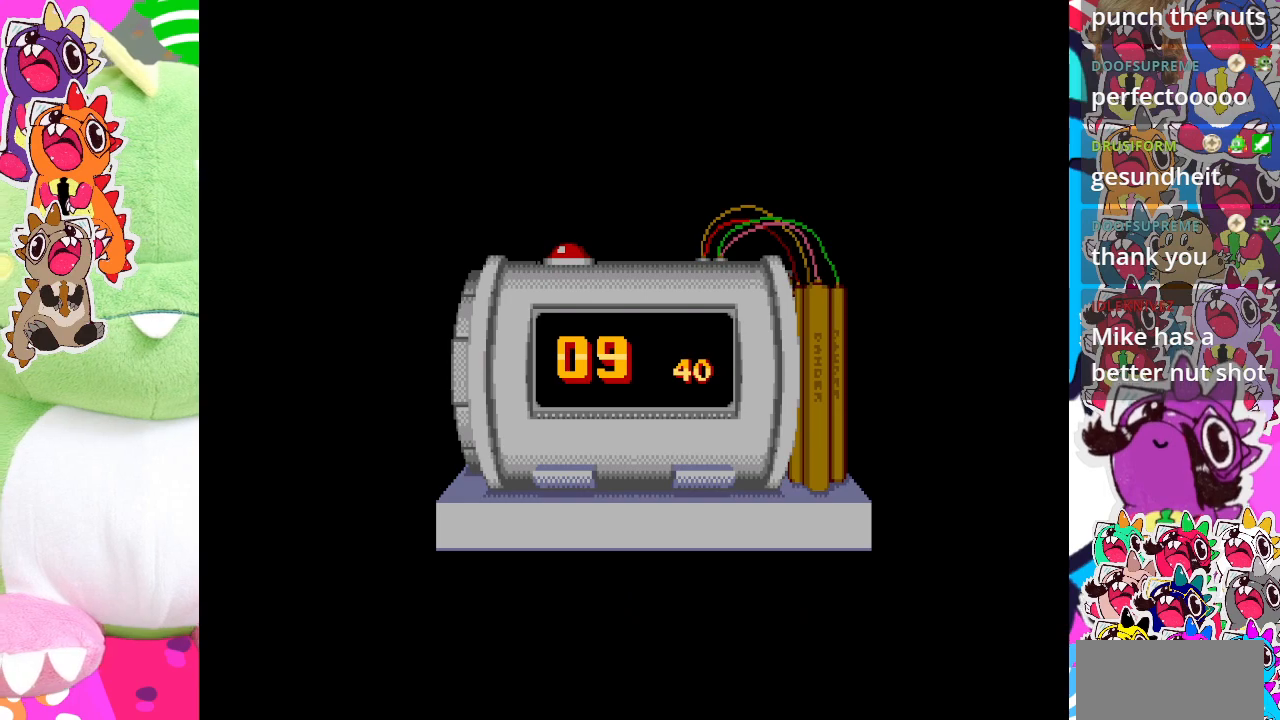
{"buttons": ["CROSS"], "left_stick": "center", "events": [[167, "CROSS", "down"], [267, "CROSS", "up"], [317, "CROSS", "down"], [417, "CROSS", "up"], [500, "CROSS", "down"]]}
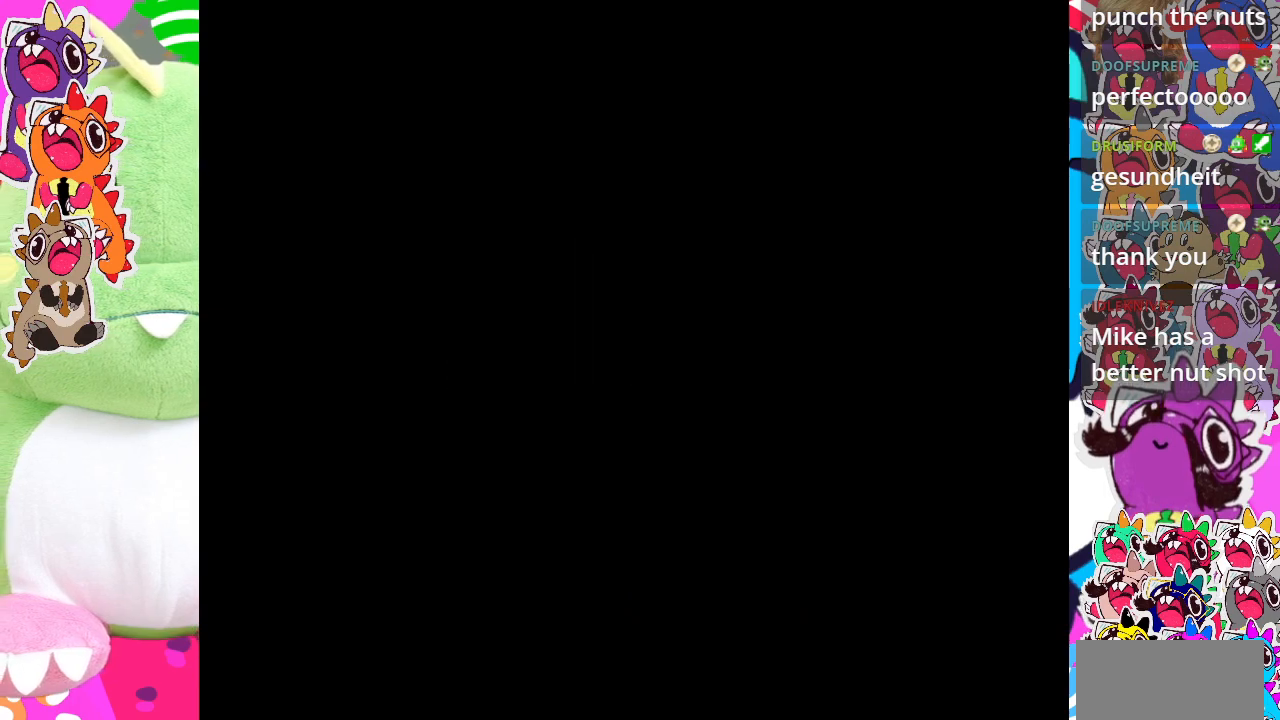
{"buttons": ["CROSS", "DPAD_RIGHT"], "left_stick": "center", "events": [[50, "CROSS", "up"], [133, "CROSS", "down"], [200, "CROSS", "up"], [250, "DPAD_DOWN", "down"], [283, "CROSS", "down"], [367, "CROSS", "up"], [400, "DPAD_DOWN", "up"], [400, "DPAD_RIGHT", "down"], [417, "CROSS", "down"]]}
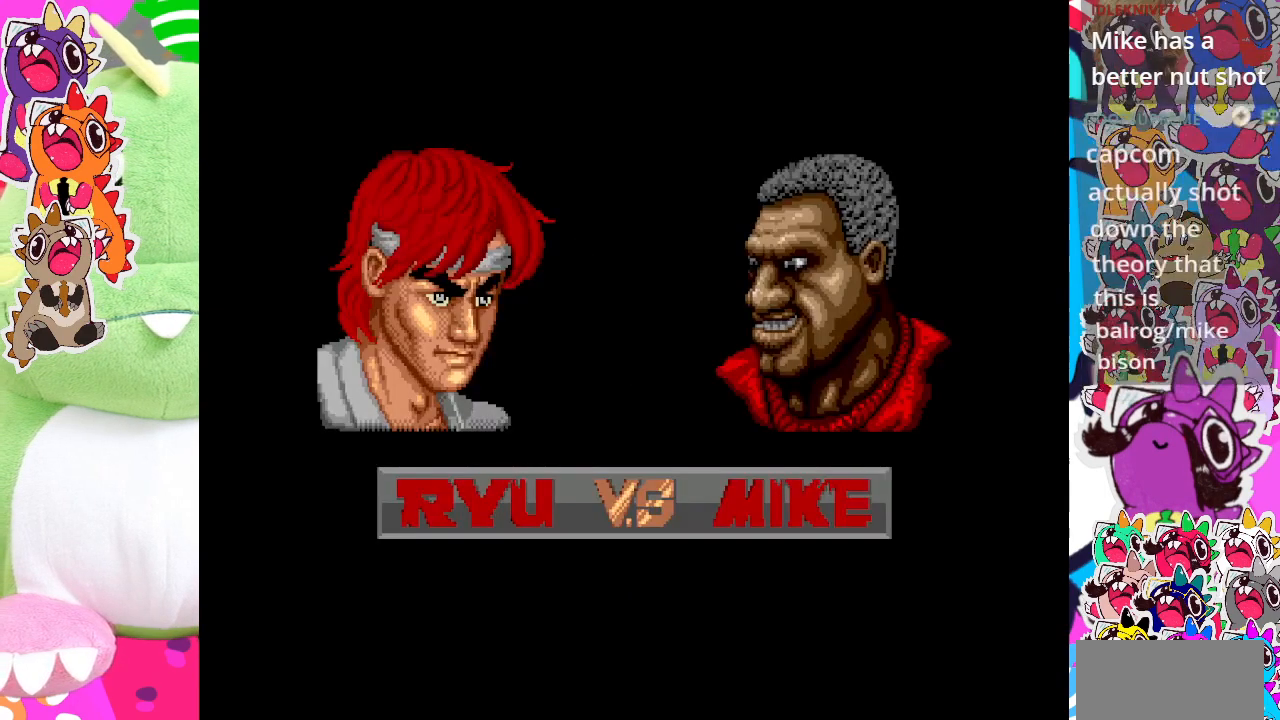
{"buttons": [], "left_stick": "center", "events": [[33, "CROSS", "up"], [33, "DPAD_DOWN", "down"], [50, "DPAD_RIGHT", "up"], [150, "CROSS", "down"], [217, "CROSS", "up"], [233, "DPAD_RIGHT", "down"], [267, "DPAD_DOWN", "up"], [283, "DPAD_RIGHT", "up"]]}
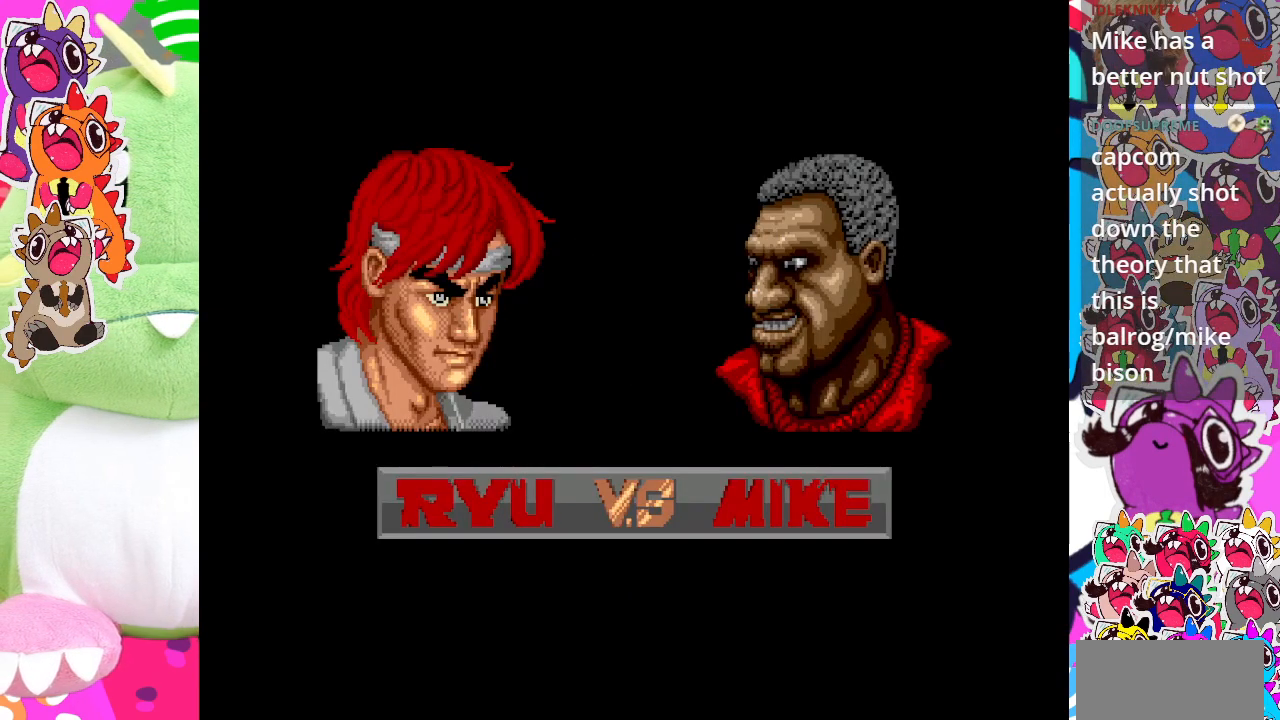
{"buttons": [], "left_stick": "center", "events": [[400, "CROSS", "down"], [483, "CROSS", "up"]]}
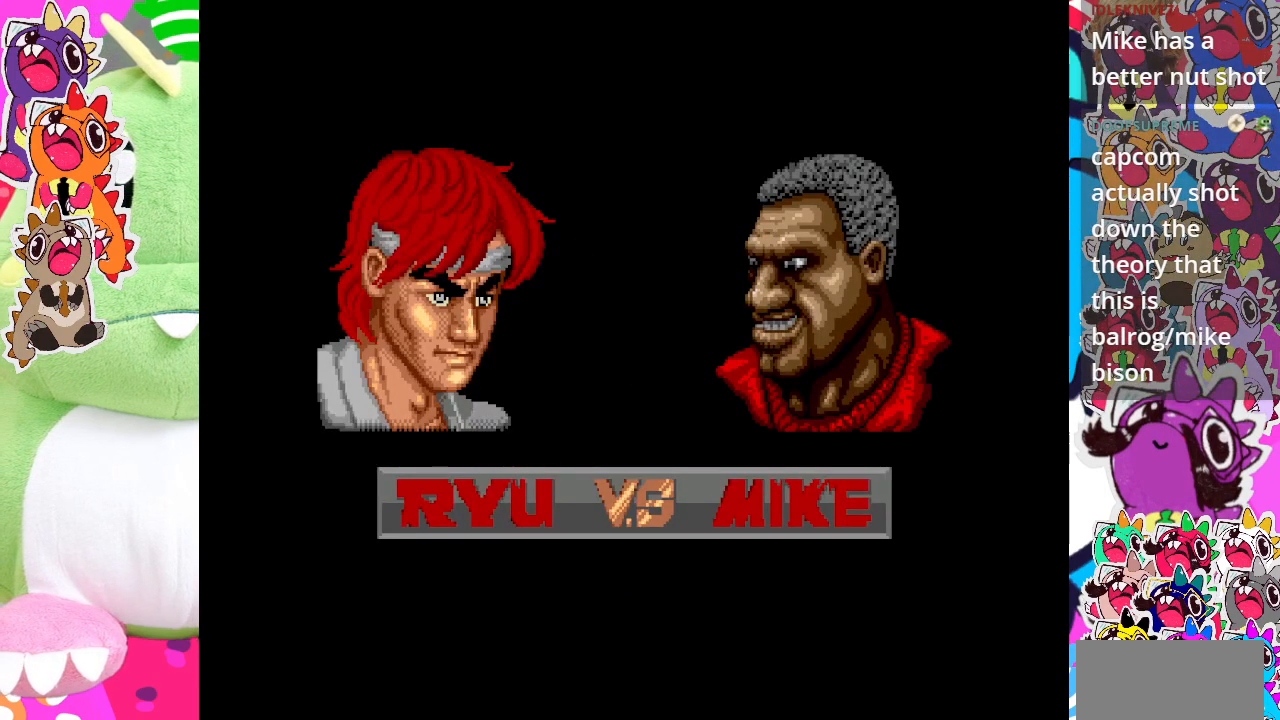
{"buttons": ["DPAD_LEFT"], "left_stick": "center"}
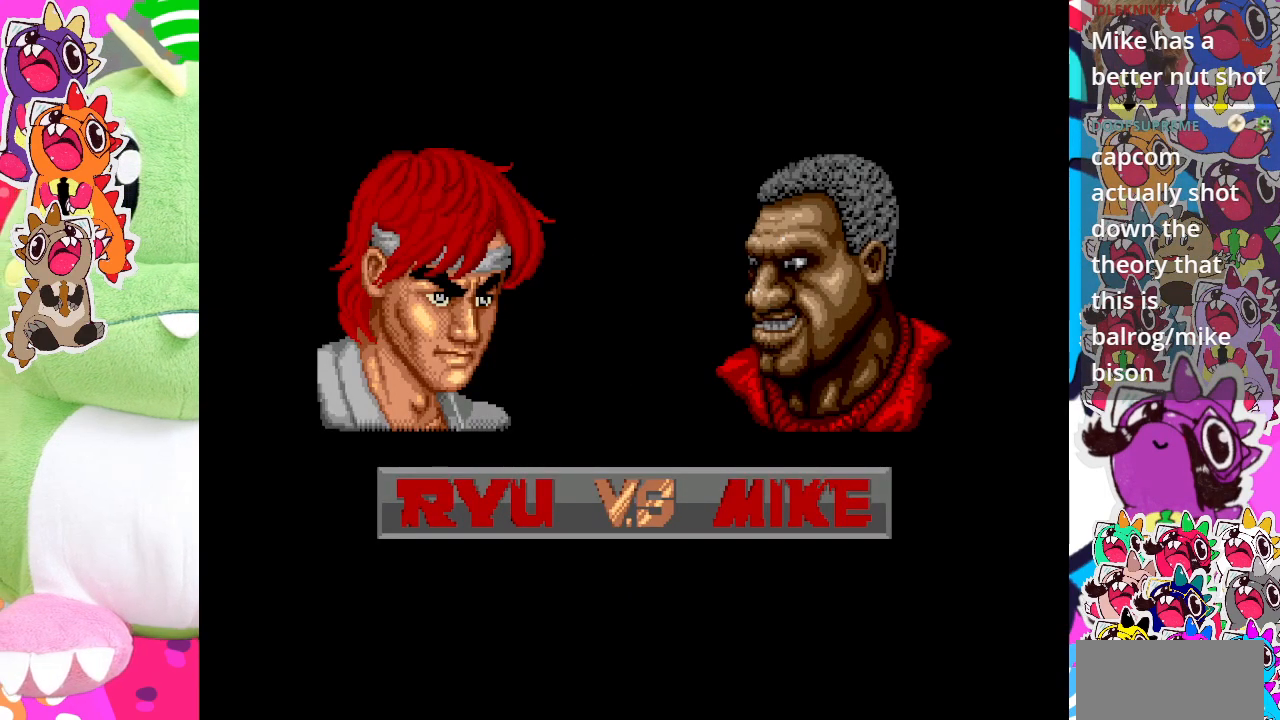
{"buttons": [], "left_stick": "center", "events": [[33, "CROSS", "down"], [50, "DPAD_LEFT", "up"], [117, "CROSS", "up"], [217, "CROSS", "down"], [300, "CROSS", "up"]]}
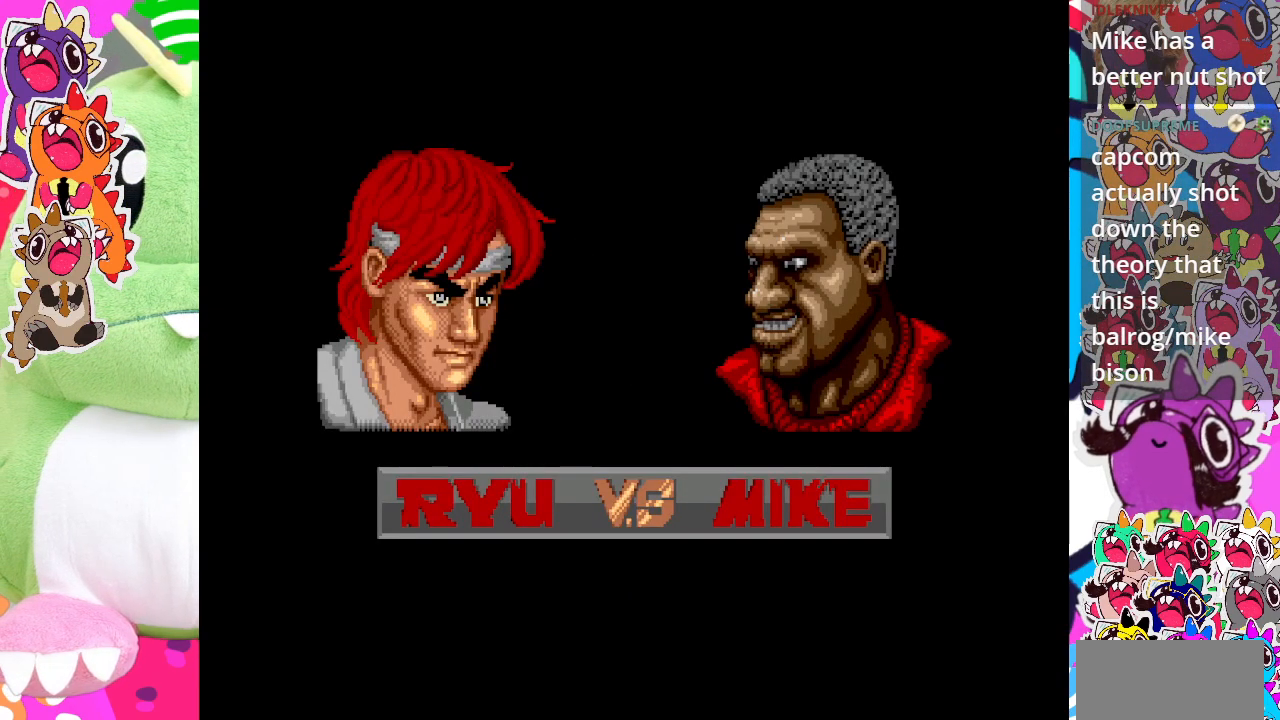
{"buttons": ["CROSS", "DPAD_UP"], "left_stick": "center"}
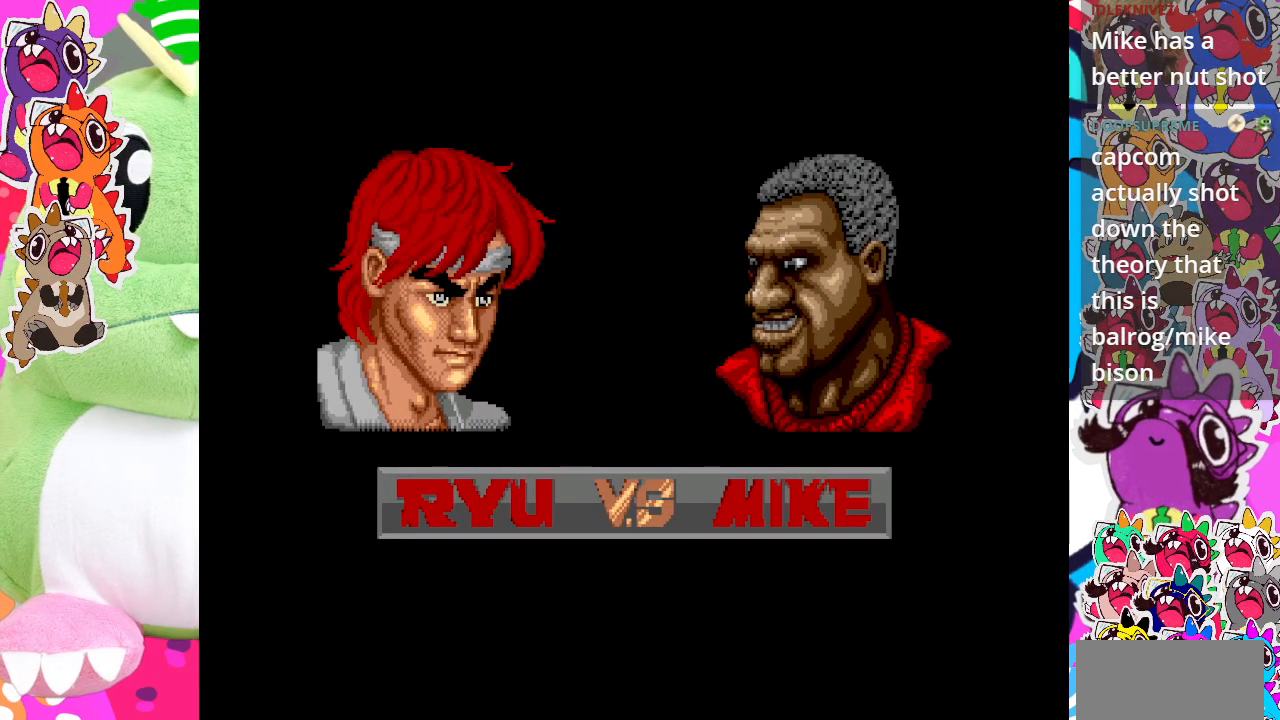
{"buttons": ["CROSS", "DPAD_UP"], "left_stick": "center"}
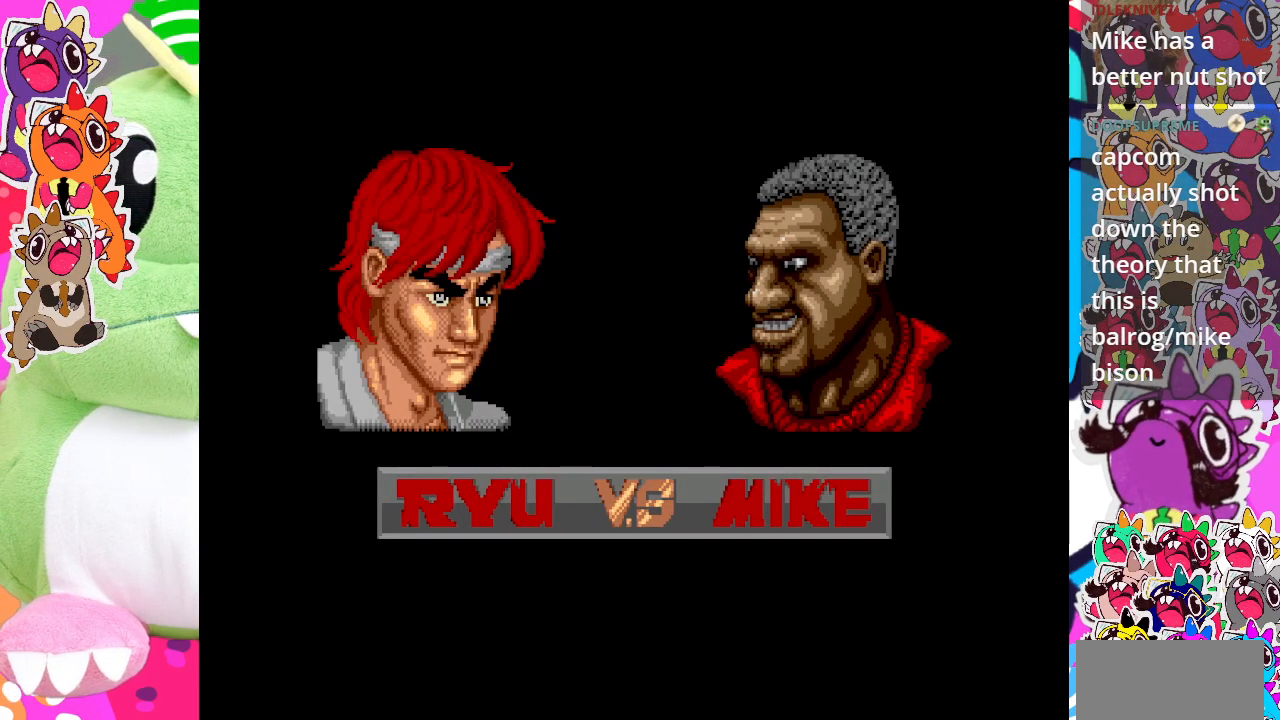
{"buttons": [], "left_stick": "center"}
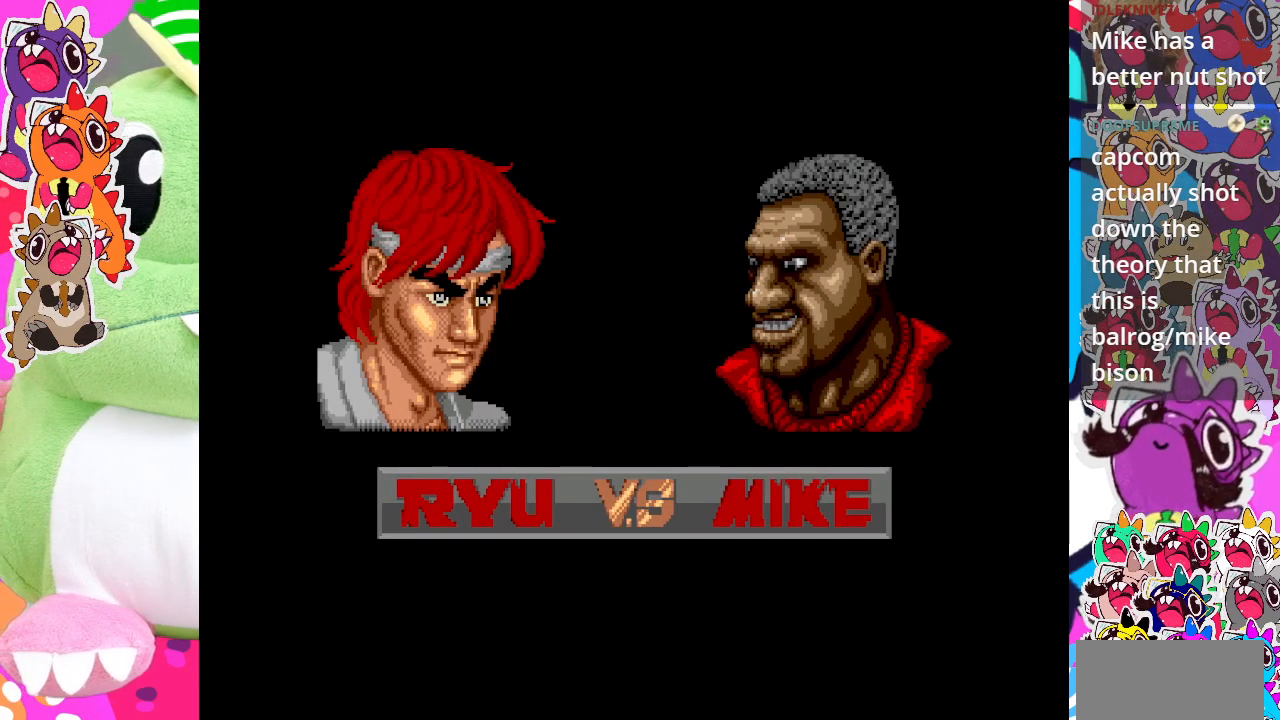
{"buttons": [], "left_stick": "center", "events": [[167, "DPAD_DOWN", "down"], [333, "DPAD_DOWN", "up"], [333, "DPAD_RIGHT", "down"], [367, "CROSS", "down"], [483, "CROSS", "up"], [483, "DPAD_RIGHT", "up"]]}
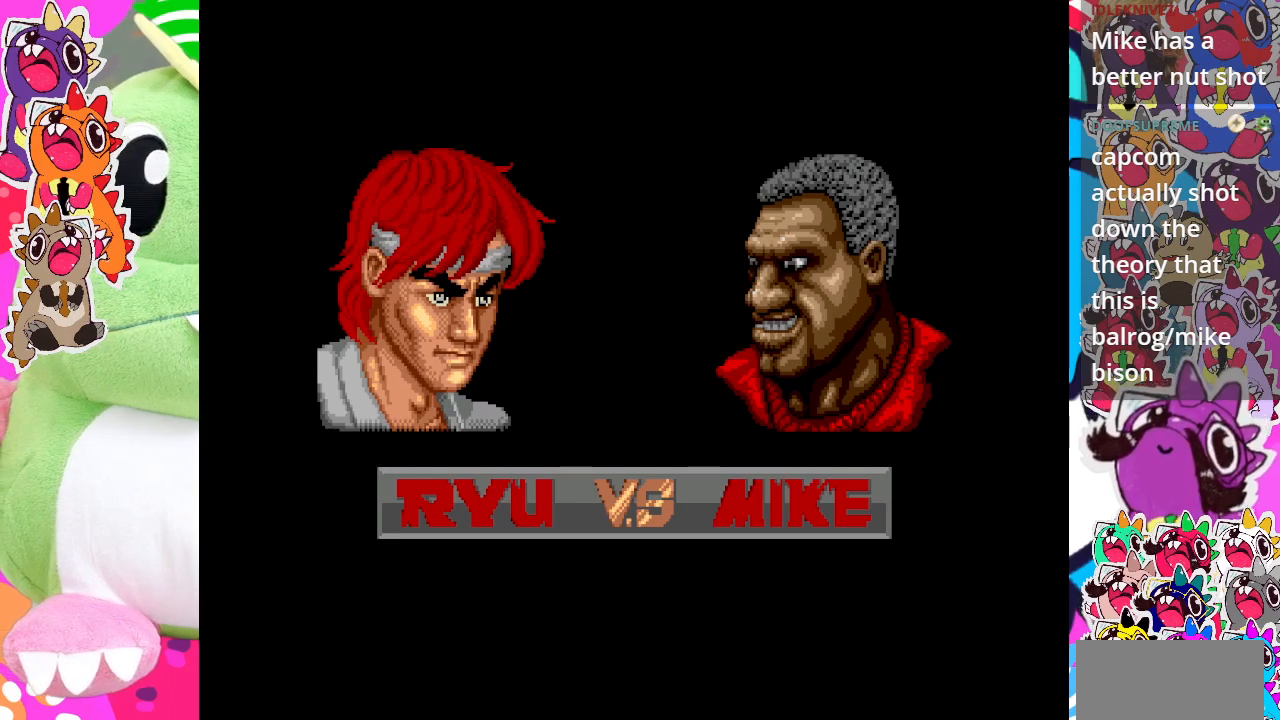
{"buttons": ["DPAD_DOWN"], "left_stick": "center", "events": [[67, "CROSS", "down"], [100, "DPAD_DOWN", "down"], [150, "CROSS", "up"], [267, "CROSS", "down"], [300, "DPAD_DOWN", "up"], [300, "DPAD_RIGHT", "down"], [317, "CROSS", "up"], [417, "CROSS", "down"], [433, "DPAD_RIGHT", "up"], [483, "CROSS", "up"], [500, "DPAD_DOWN", "down"]]}
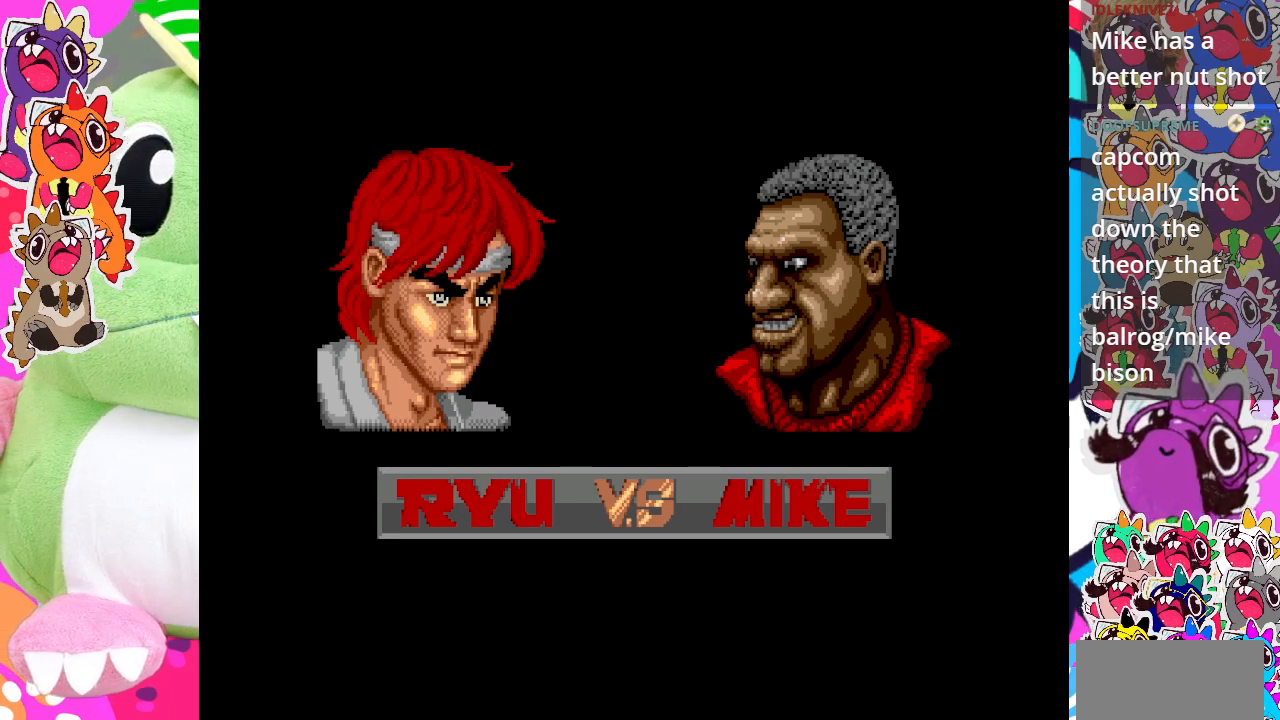
{"buttons": ["DPAD_RIGHT"], "left_stick": "center", "events": [[33, "CROSS", "down"], [150, "CROSS", "up"], [150, "DPAD_DOWN", "up"], [150, "DPAD_RIGHT", "down"], [200, "CROSS", "down"], [267, "CROSS", "up"], [300, "DPAD_DOWN", "down"], [300, "DPAD_RIGHT", "up"], [317, "CROSS", "down"], [383, "CROSS", "up"], [417, "CROSS", "down"], [433, "DPAD_DOWN", "up"], [433, "DPAD_RIGHT", "down"], [483, "CROSS", "up"]]}
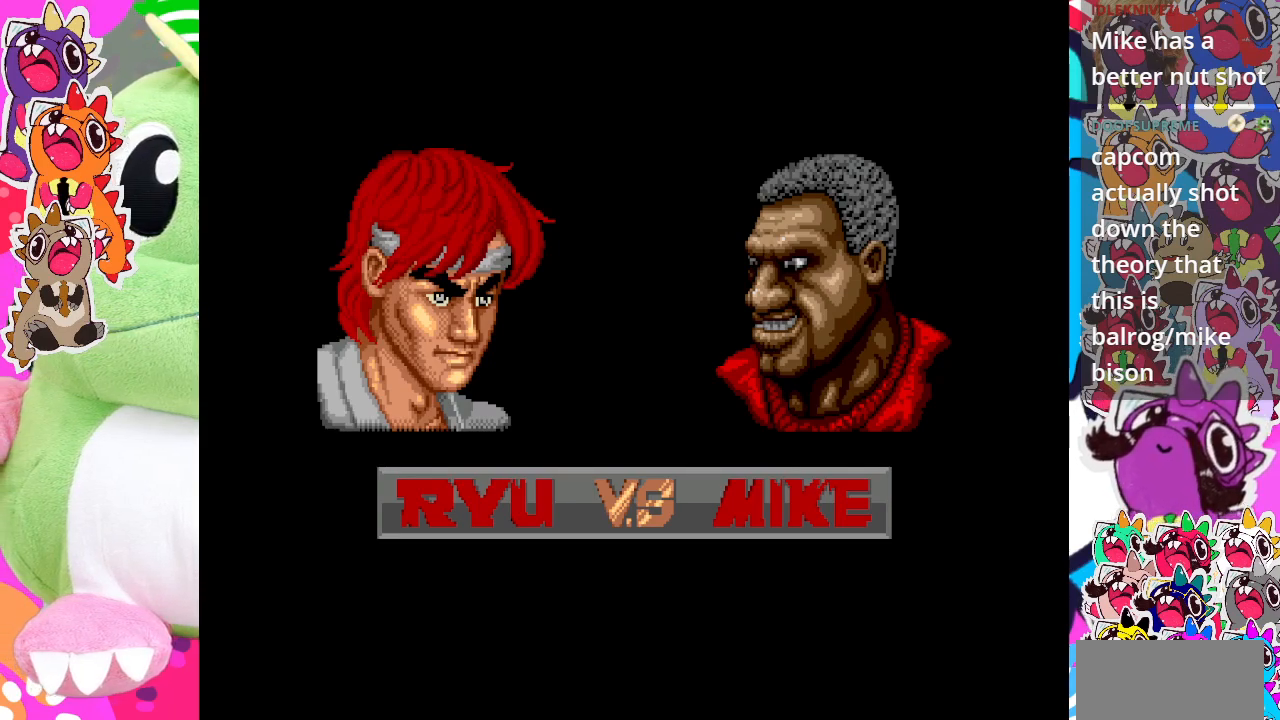
{"buttons": ["DPAD_DOWN"], "left_stick": "center", "events": [[33, "CROSS", "down"], [33, "DPAD_RIGHT", "up"], [100, "DPAD_DOWN", "down"], [150, "CROSS", "up"], [200, "CROSS", "down"], [217, "DPAD_RIGHT", "down"], [250, "DPAD_DOWN", "up"], [283, "CROSS", "up"], [367, "DPAD_DOWN", "down"], [417, "DPAD_RIGHT", "up"]]}
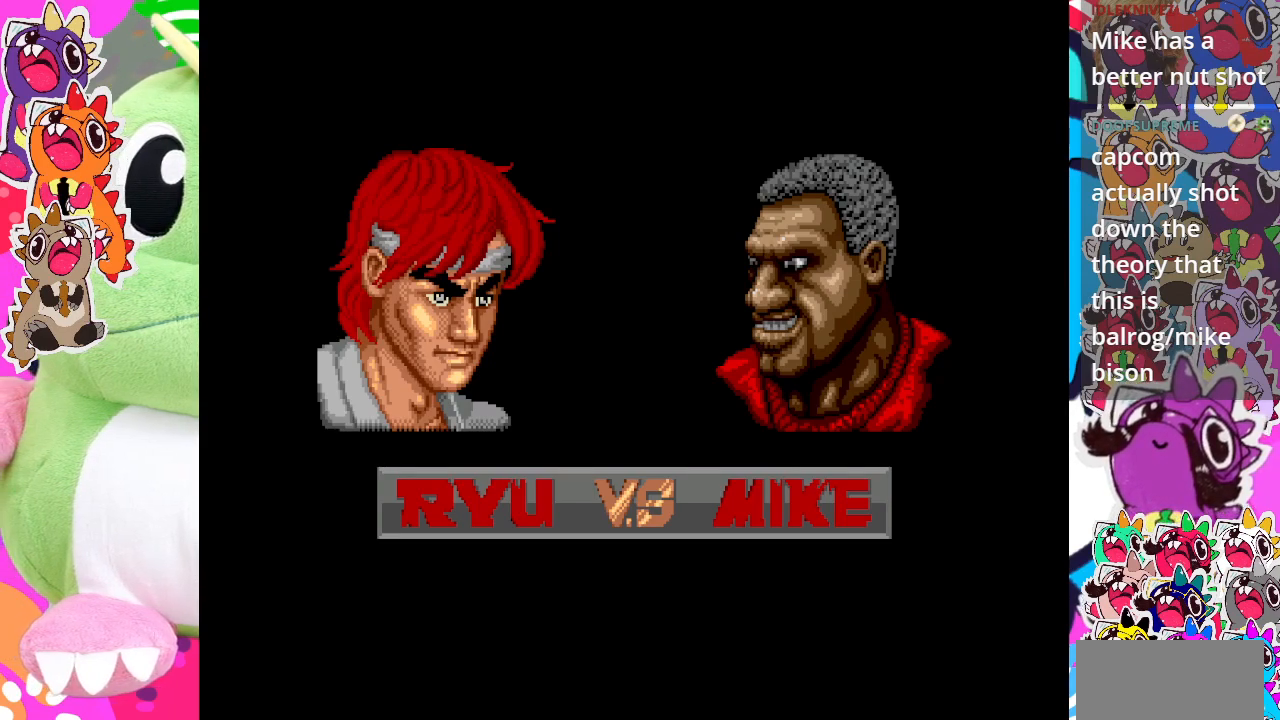
{"buttons": [], "left_stick": "center", "events": [[17, "DPAD_RIGHT", "down"], [50, "DPAD_DOWN", "up"], [150, "DPAD_DOWN", "down"], [150, "DPAD_RIGHT", "up"], [300, "DPAD_DOWN", "up"], [300, "DPAD_RIGHT", "down"], [333, "CROSS", "down"], [383, "CROSS", "up"], [467, "CROSS", "down"], [467, "DPAD_RIGHT", "up"], [500, "CROSS", "up"]]}
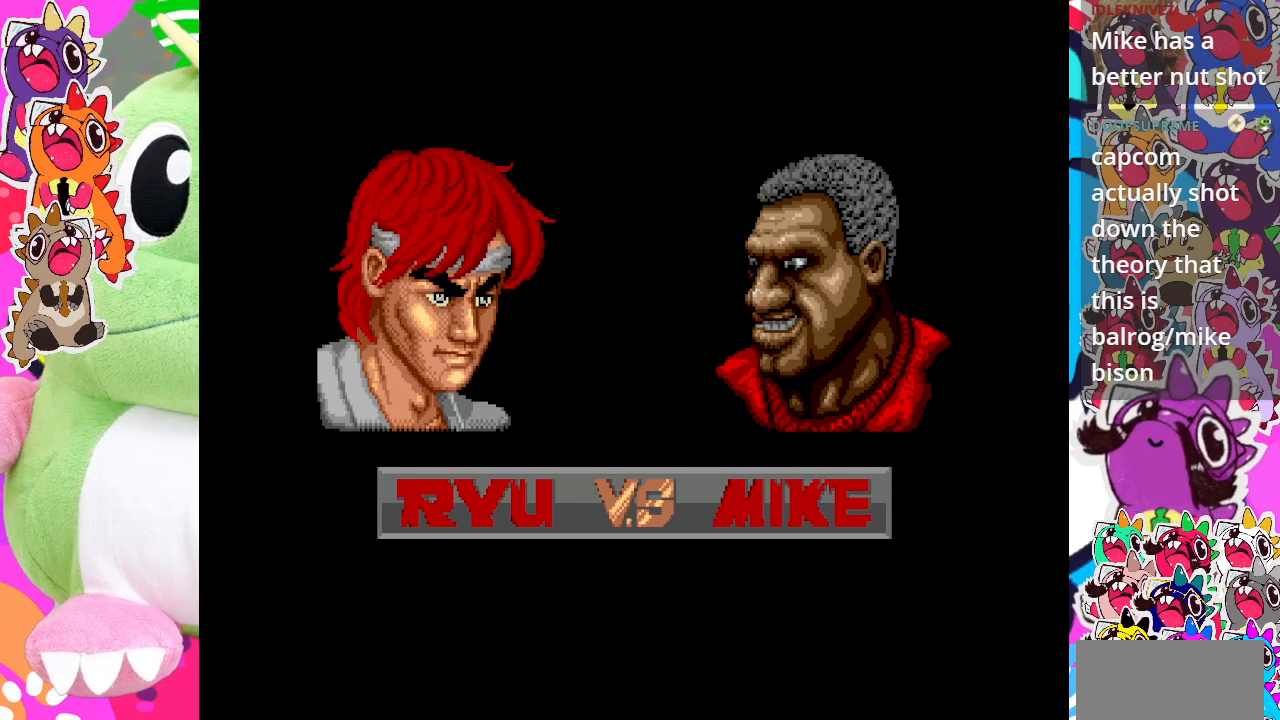
{"buttons": ["CROSS"], "left_stick": "center", "events": [[100, "CROSS", "down"], [100, "DPAD_DOWN", "down"], [183, "CROSS", "up"], [183, "DPAD_DOWN", "up"], [467, "CROSS", "down"]]}
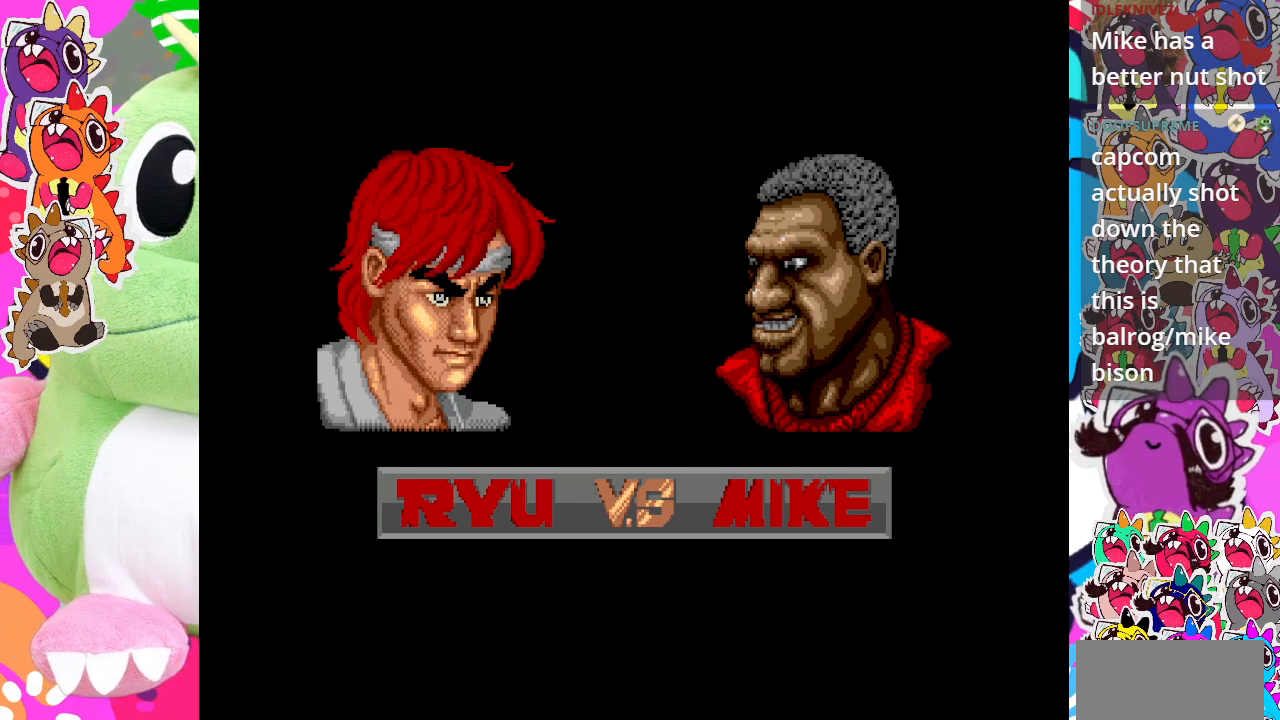
{"buttons": ["CROSS"], "left_stick": "center", "events": [[100, "DPAD_DOWN", "down"], [217, "DPAD_RIGHT", "down"], [250, "DPAD_DOWN", "up"], [317, "CROSS", "up"], [333, "DPAD_RIGHT", "up"], [483, "CROSS", "down"]]}
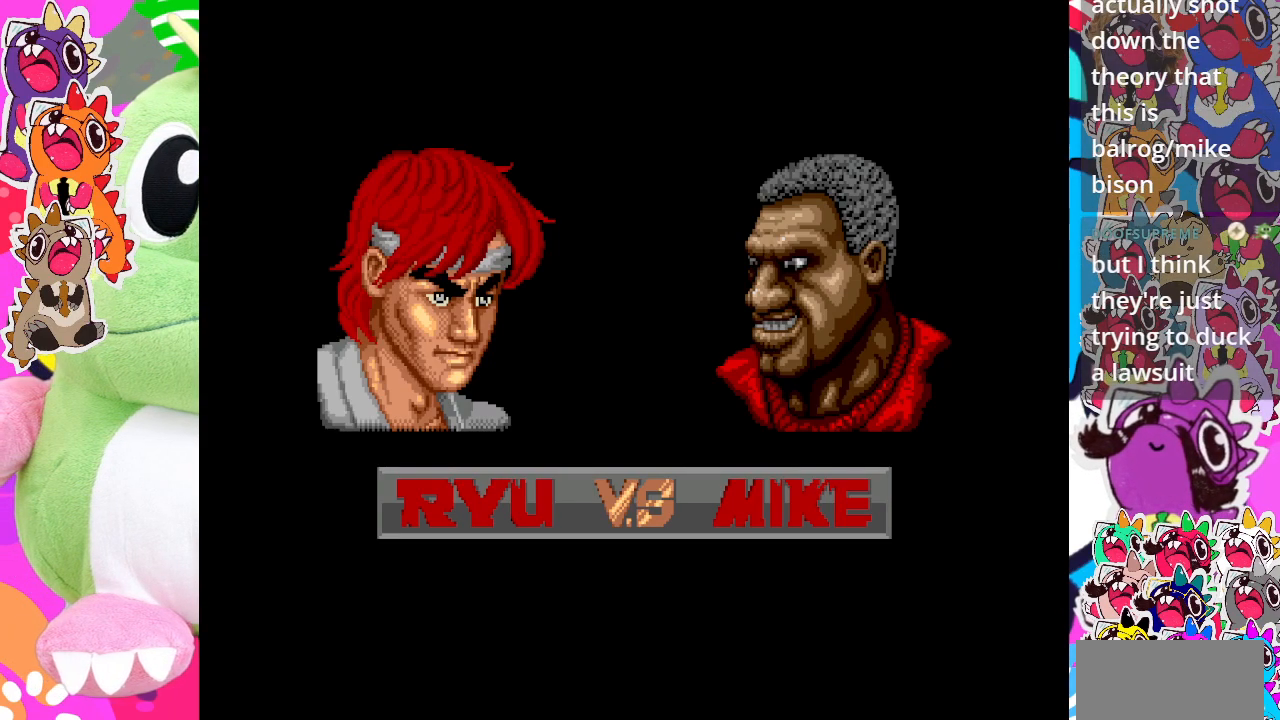
{"buttons": ["CROSS"], "left_stick": "center", "events": [[117, "CROSS", "up"], [150, "DPAD_DOWN", "down"], [283, "CROSS", "down"], [317, "DPAD_RIGHT", "down"], [350, "DPAD_DOWN", "up"], [450, "DPAD_RIGHT", "up"]]}
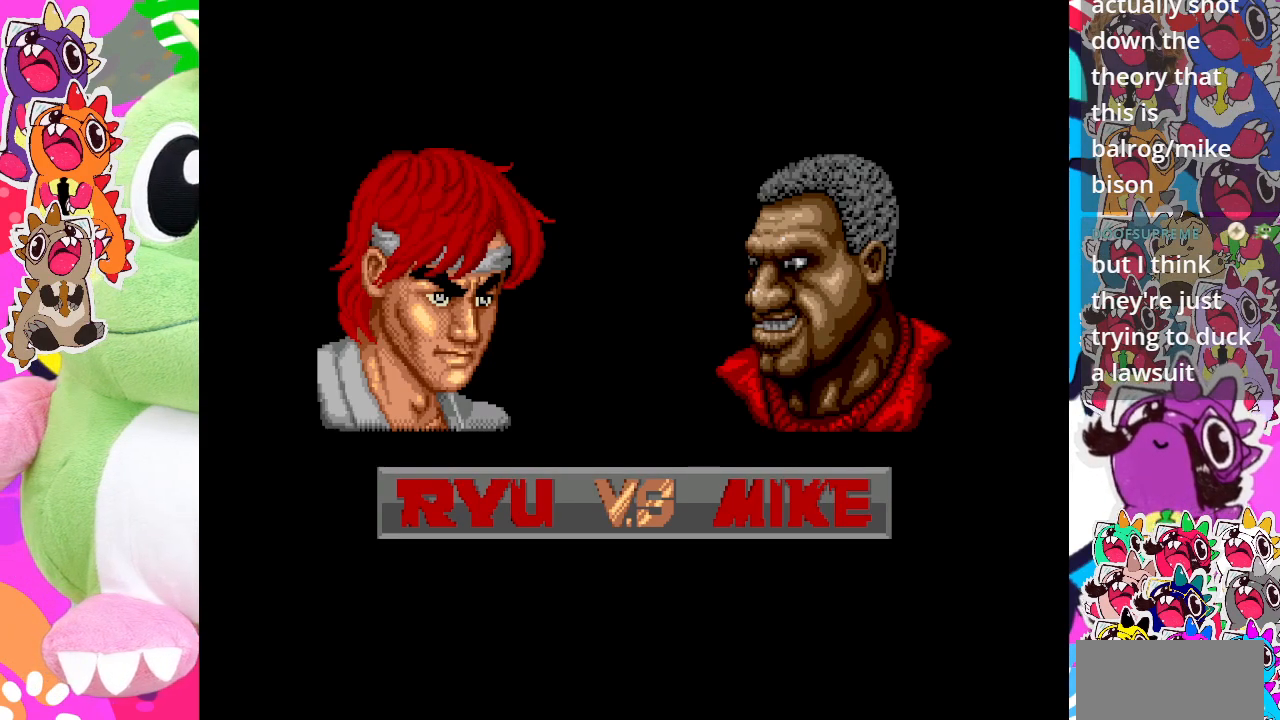
{"buttons": ["CROSS", "DPAD_RIGHT"], "left_stick": "center", "events": [[17, "CROSS", "up"], [183, "CROSS", "down"], [250, "DPAD_DOWN", "down"], [333, "CROSS", "up"], [333, "DPAD_RIGHT", "down"], [383, "DPAD_DOWN", "up"], [450, "CROSS", "down"]]}
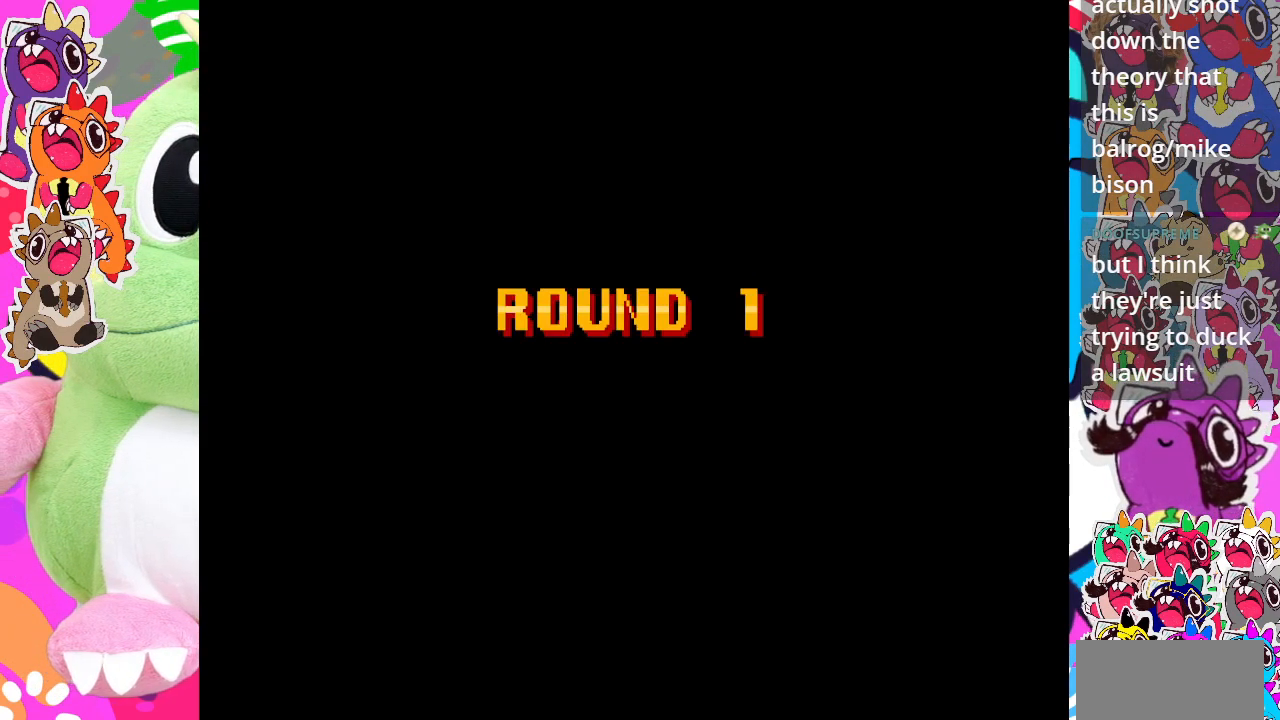
{"buttons": ["CROSS", "DPAD_DOWN", "DPAD_RIGHT"], "left_stick": "center", "events": [[17, "DPAD_RIGHT", "up"], [33, "CROSS", "up"], [250, "CROSS", "down"], [283, "DPAD_LEFT", "down"], [317, "CROSS", "up"], [383, "DPAD_DOWN", "down"], [417, "DPAD_LEFT", "up"], [483, "CROSS", "down"], [483, "DPAD_RIGHT", "down"]]}
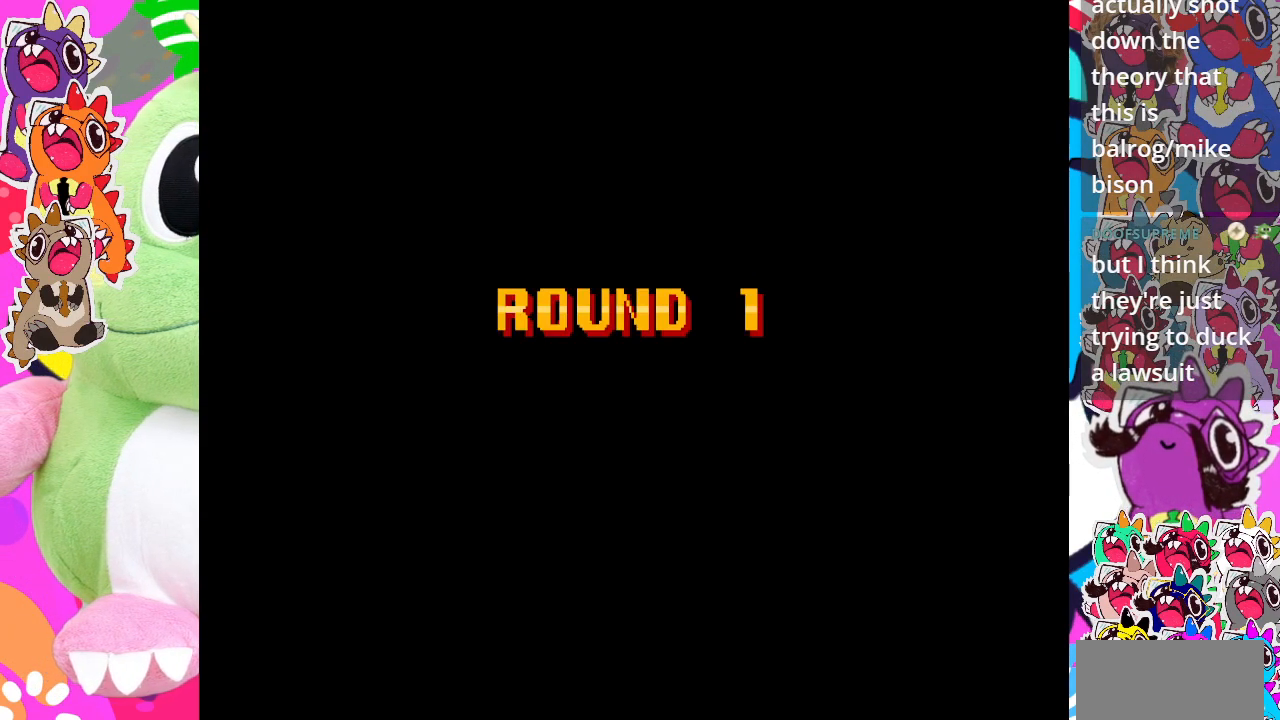
{"buttons": ["CROSS", "DPAD_DOWN", "DPAD_RIGHT"], "left_stick": "center", "events": [[17, "DPAD_DOWN", "up"], [83, "CROSS", "up"], [117, "DPAD_RIGHT", "up"], [150, "CROSS", "down"], [217, "CROSS", "up"], [400, "DPAD_DOWN", "down"], [433, "CROSS", "down"], [500, "DPAD_RIGHT", "down"]]}
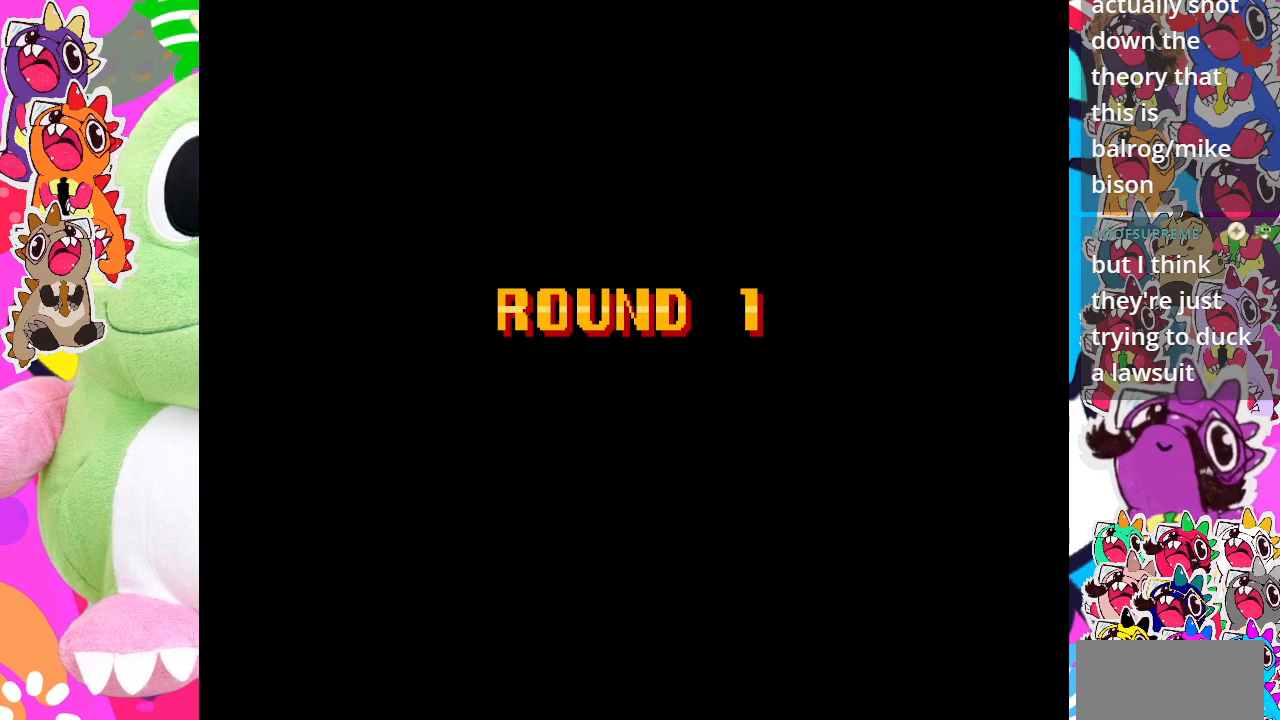
{"buttons": ["CROSS", "DPAD_DOWN"], "left_stick": "center", "events": [[33, "CROSS", "up"], [33, "DPAD_DOWN", "up"], [100, "CROSS", "down"], [167, "CROSS", "up"], [167, "DPAD_RIGHT", "up"], [400, "CROSS", "down"], [450, "DPAD_DOWN", "down"]]}
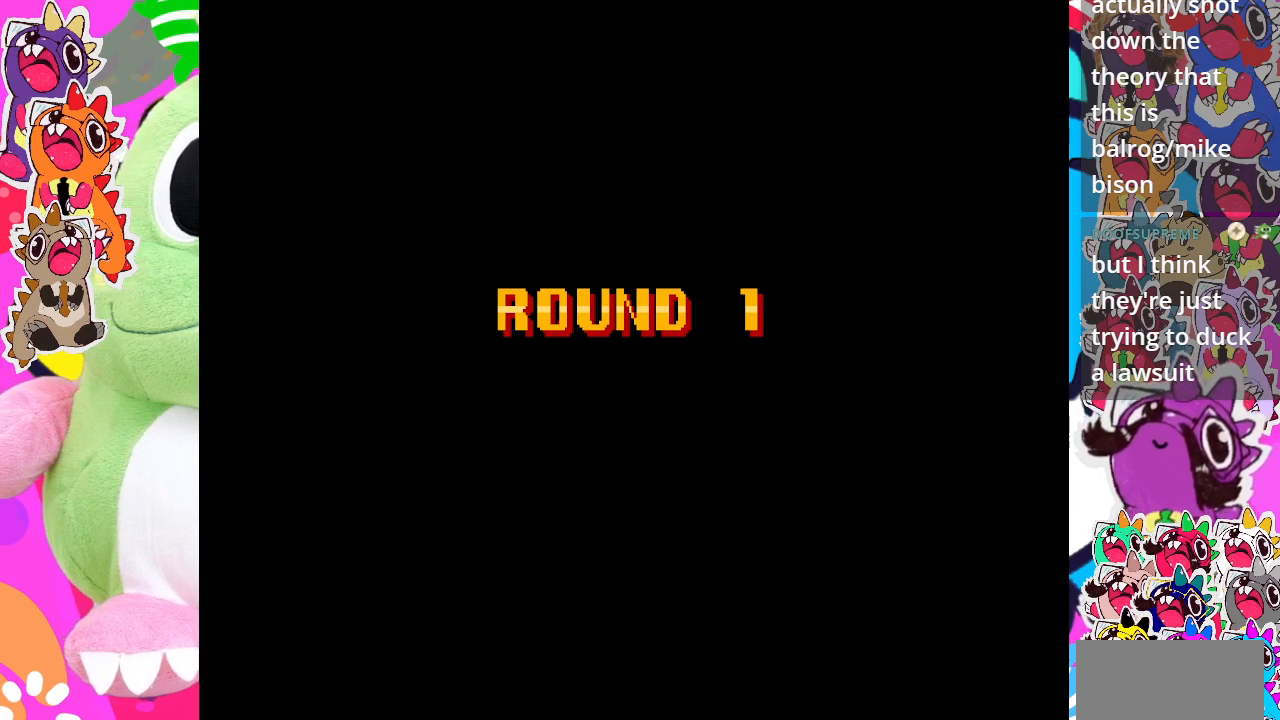
{"buttons": ["DPAD_DOWN"], "left_stick": "center", "events": [[17, "CROSS", "up"], [50, "DPAD_RIGHT", "down"], [67, "DPAD_DOWN", "up"], [183, "DPAD_RIGHT", "up"], [217, "CROSS", "down"], [317, "CROSS", "up"], [433, "DPAD_DOWN", "down"]]}
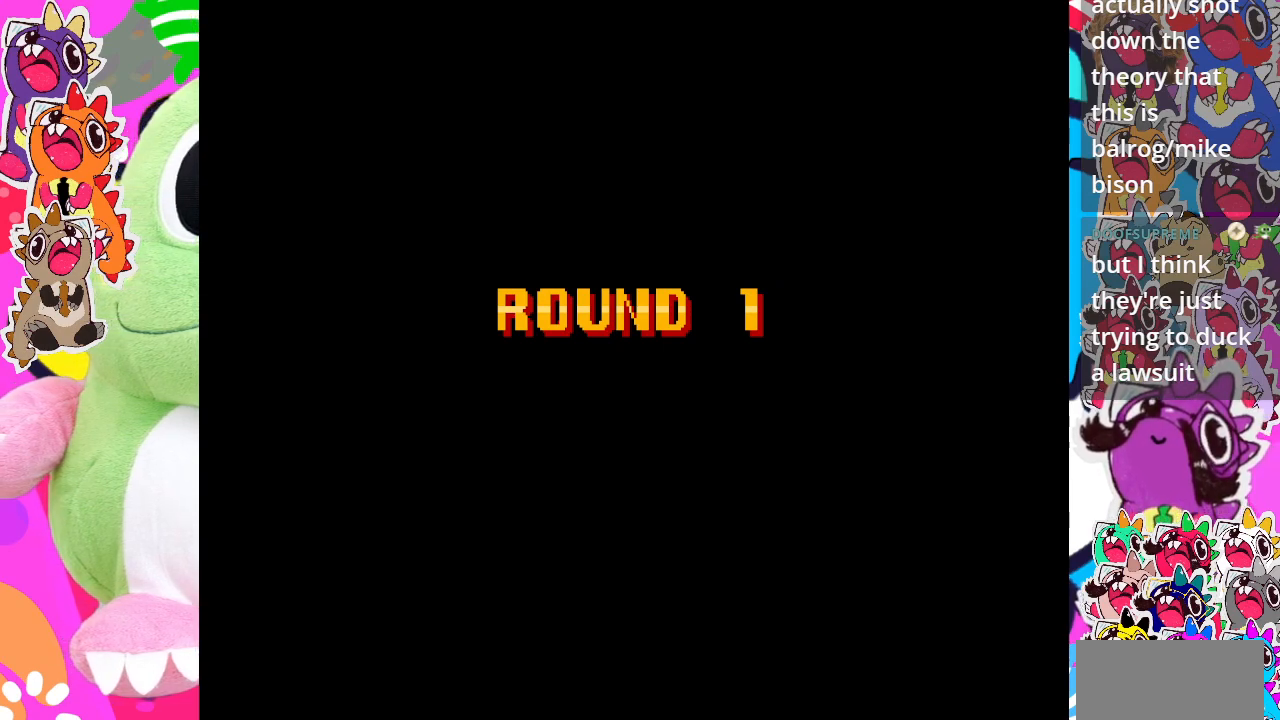
{"buttons": [], "left_stick": "center", "events": [[67, "DPAD_RIGHT", "down"], [100, "DPAD_DOWN", "up"], [167, "CROSS", "down"], [233, "DPAD_RIGHT", "up"], [283, "CROSS", "up"]]}